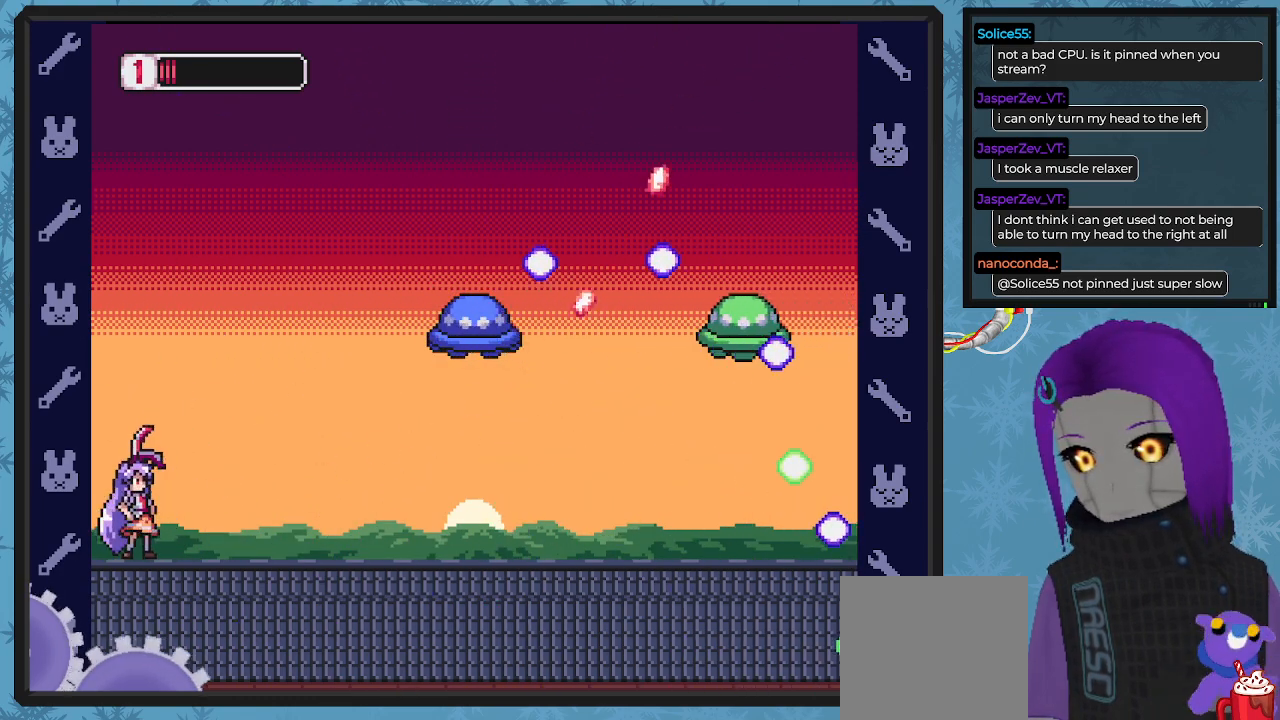
Gameplay with a controller (Xbox layout); each line is a JSON object with the inputs held at the frame after it. "events" lists button and stick changes between this image and that frame as [ms after this image, input, new state], when the widget could be followed in between. Not read: right_stick.
{"buttons": ["DPAD_UP"], "left_stick": "center", "events": [[33, "A", "down"], [100, "X", "down"], [167, "A", "up"], [167, "X", "up"], [233, "X", "down"], [333, "X", "up"], [400, "X", "down"], [467, "X", "up"]]}
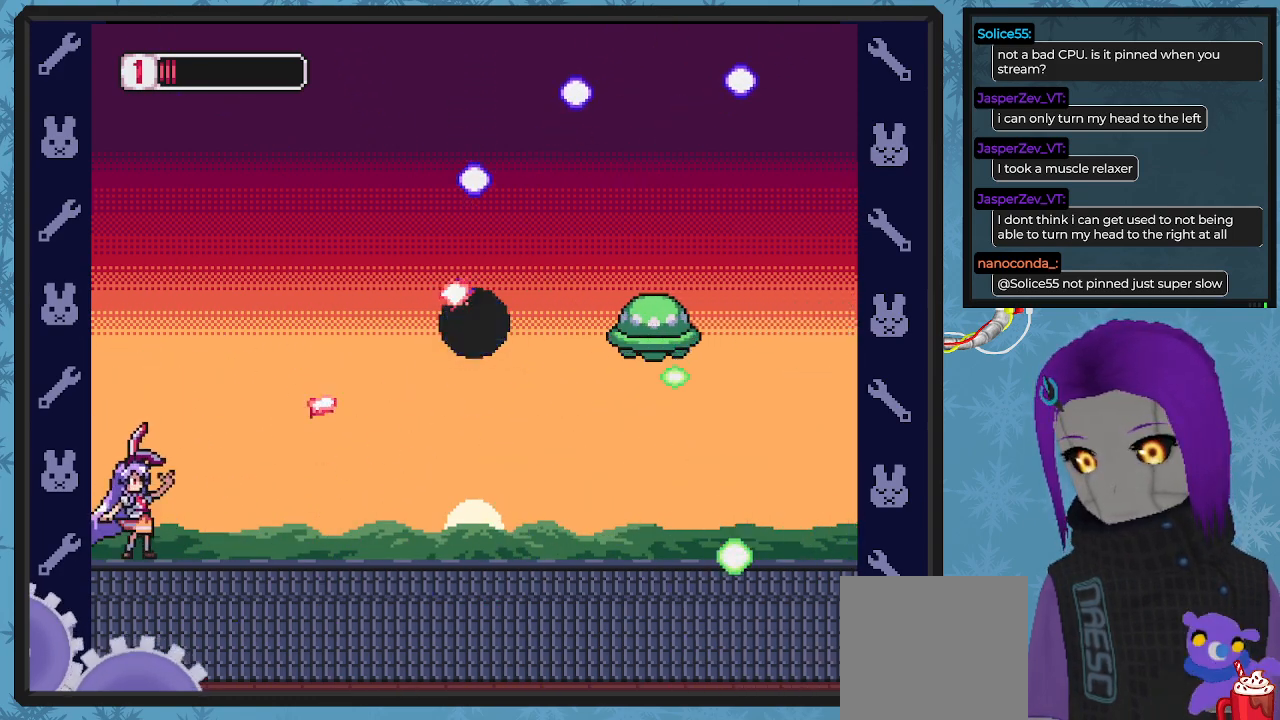
{"buttons": ["A", "DPAD_UP", "DPAD_RIGHT"], "left_stick": "center", "events": [[67, "A", "down"], [100, "X", "down"], [200, "A", "up"], [200, "X", "up"], [300, "X", "down"], [333, "DPAD_RIGHT", "down"], [400, "X", "up"], [500, "A", "down"]]}
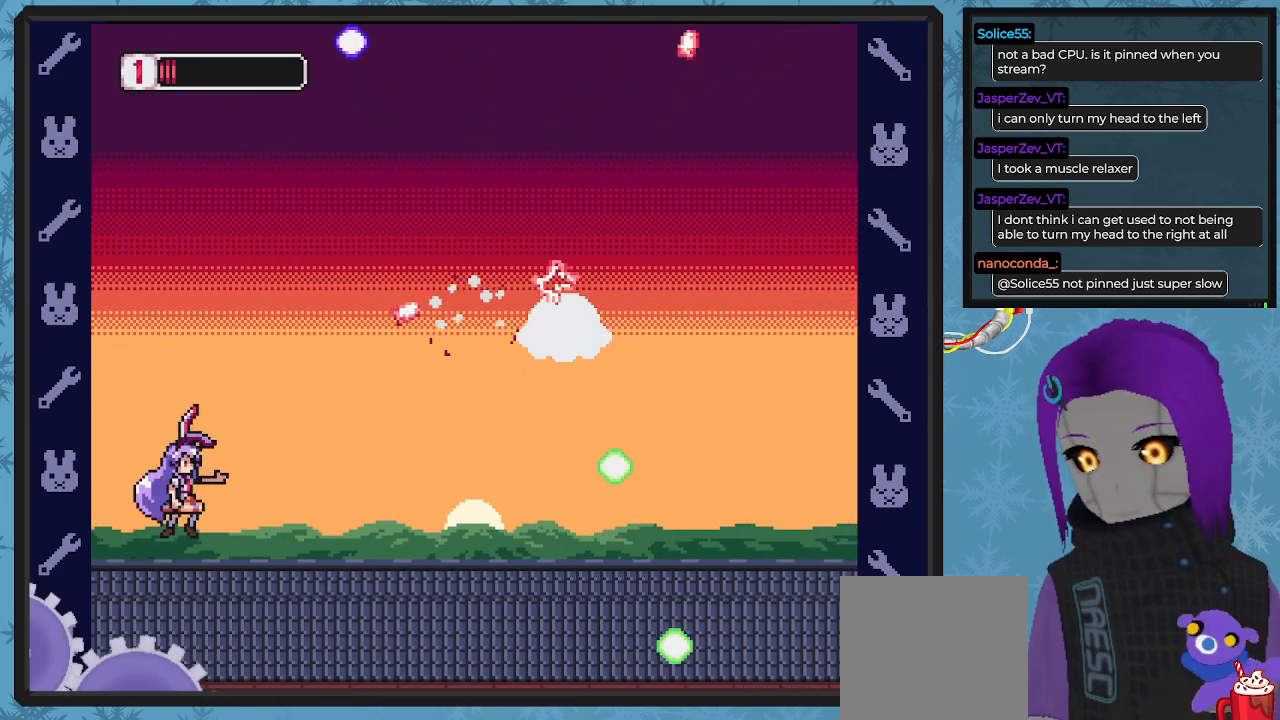
{"buttons": ["DPAD_UP"], "left_stick": "center", "events": [[33, "DPAD_RIGHT", "up"], [67, "X", "down"], [133, "A", "up"], [167, "X", "up"], [233, "X", "down"], [333, "X", "up"], [400, "X", "down"], [500, "X", "up"]]}
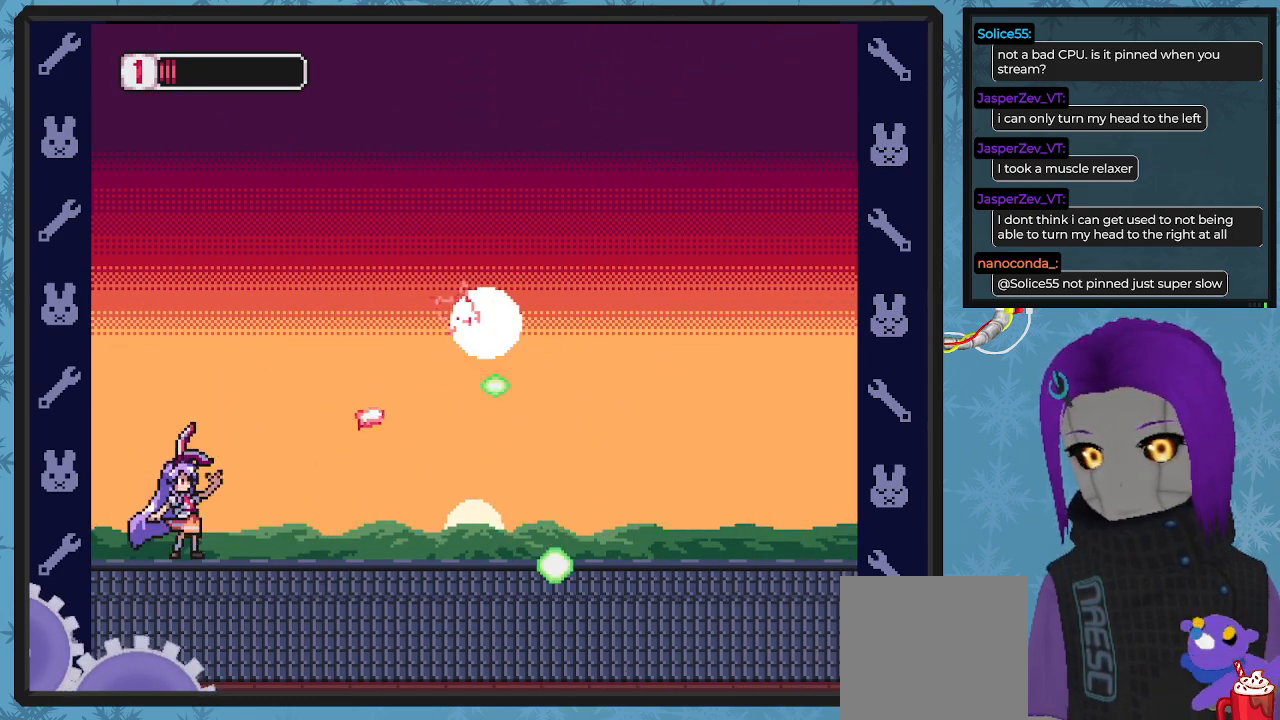
{"buttons": [], "left_stick": "center", "events": [[67, "A", "down"], [133, "X", "down"], [200, "A", "up"], [233, "X", "up"], [433, "DPAD_RIGHT", "down"], [433, "DPAD_UP", "up"], [467, "DPAD_RIGHT", "up"]]}
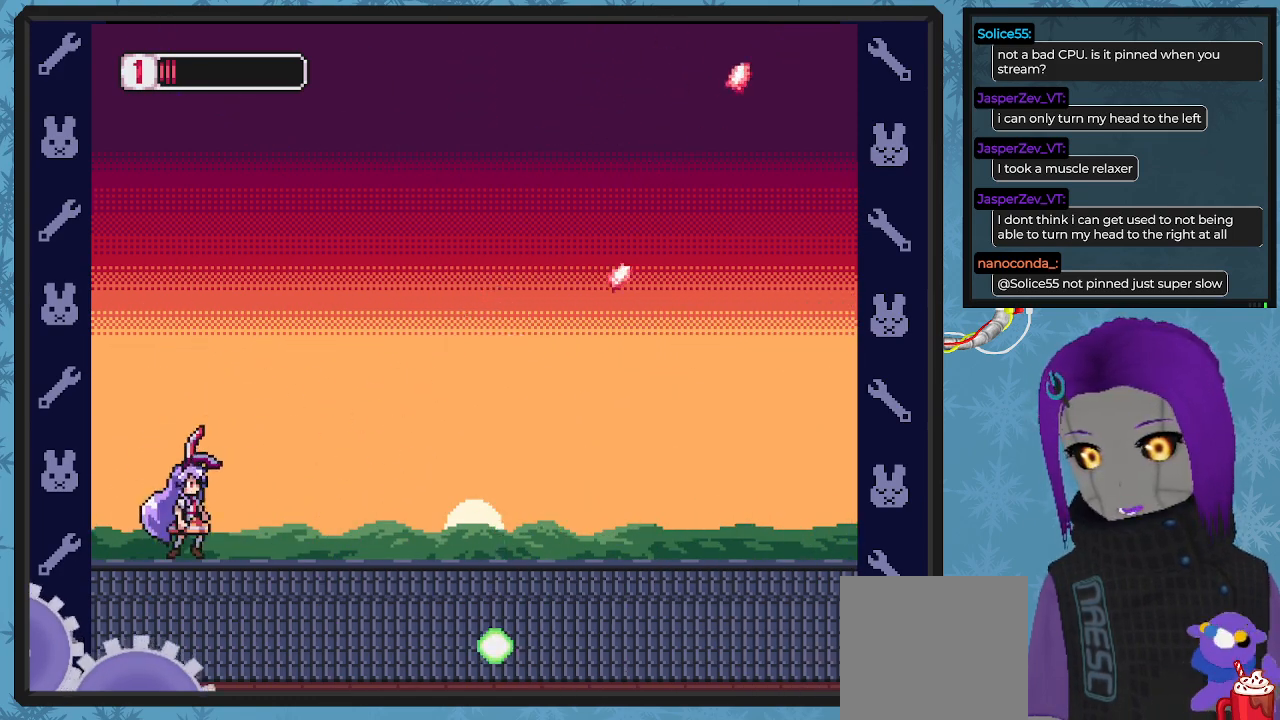
{"buttons": ["DPAD_RIGHT"], "left_stick": "center", "events": [[33, "DPAD_RIGHT", "down"]]}
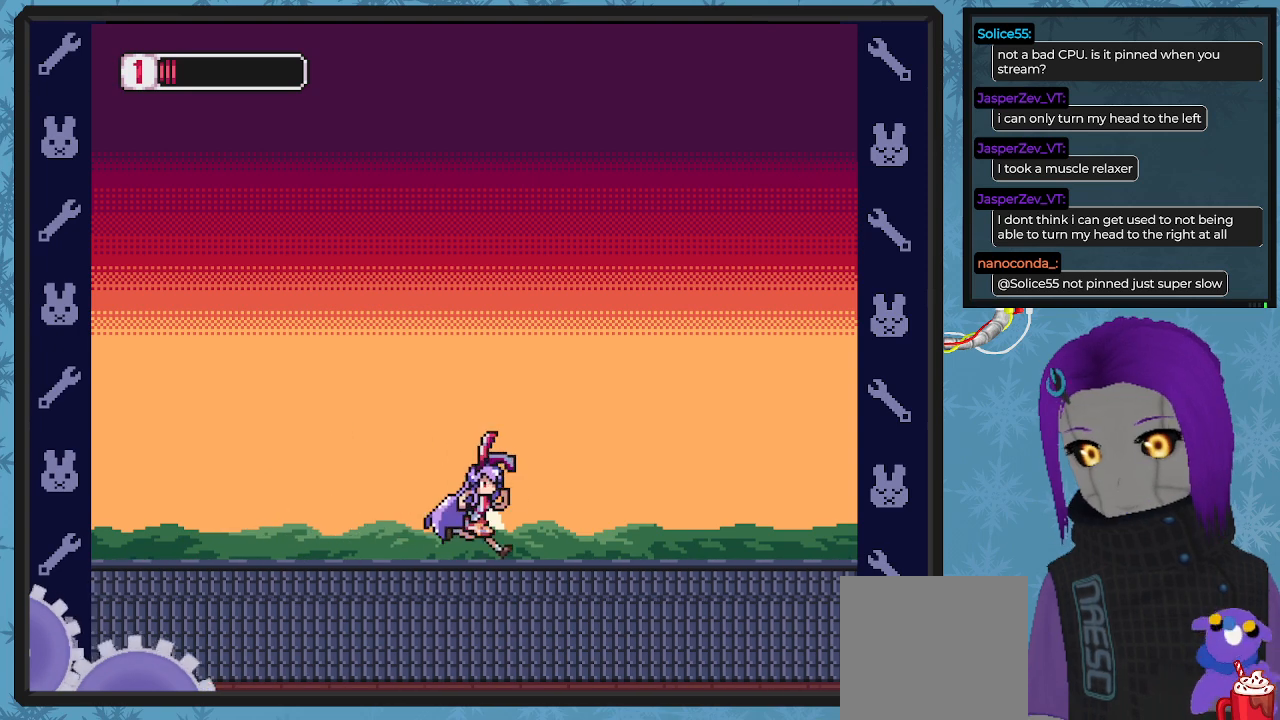
{"buttons": ["X"], "left_stick": "center", "events": [[67, "X", "down"], [233, "DPAD_RIGHT", "up"]]}
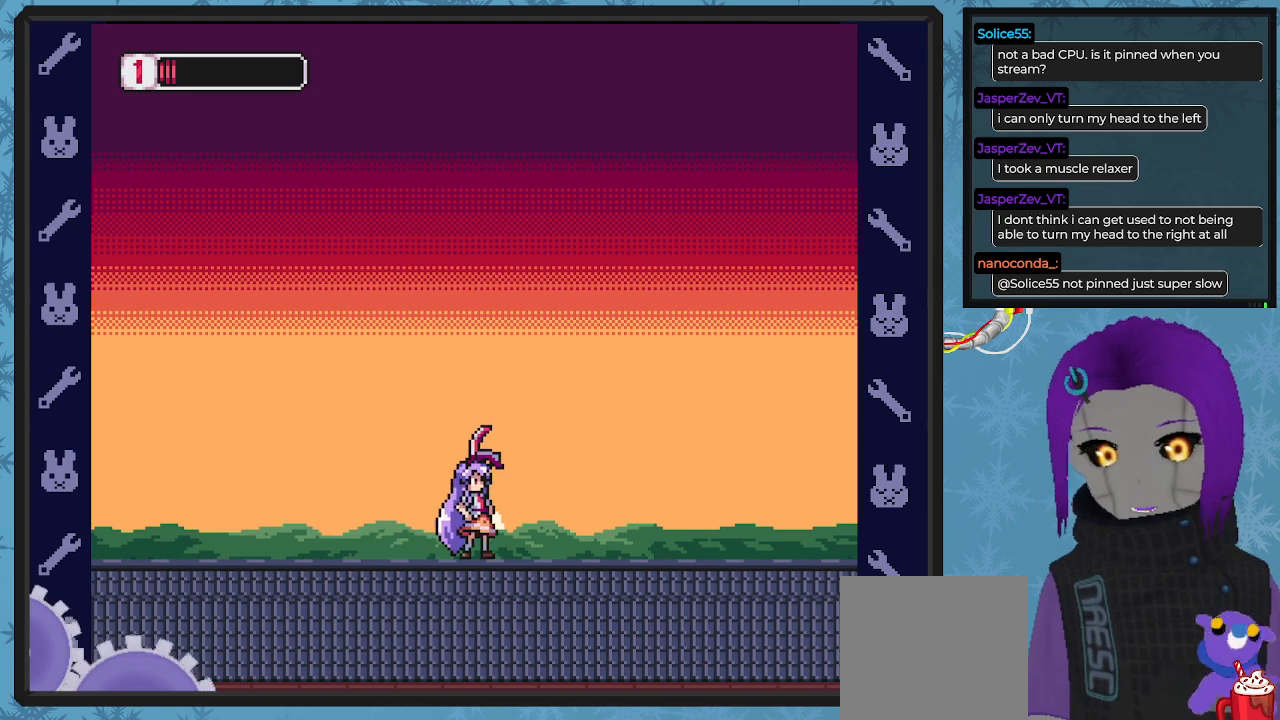
{"buttons": ["X"], "left_stick": "center", "events": []}
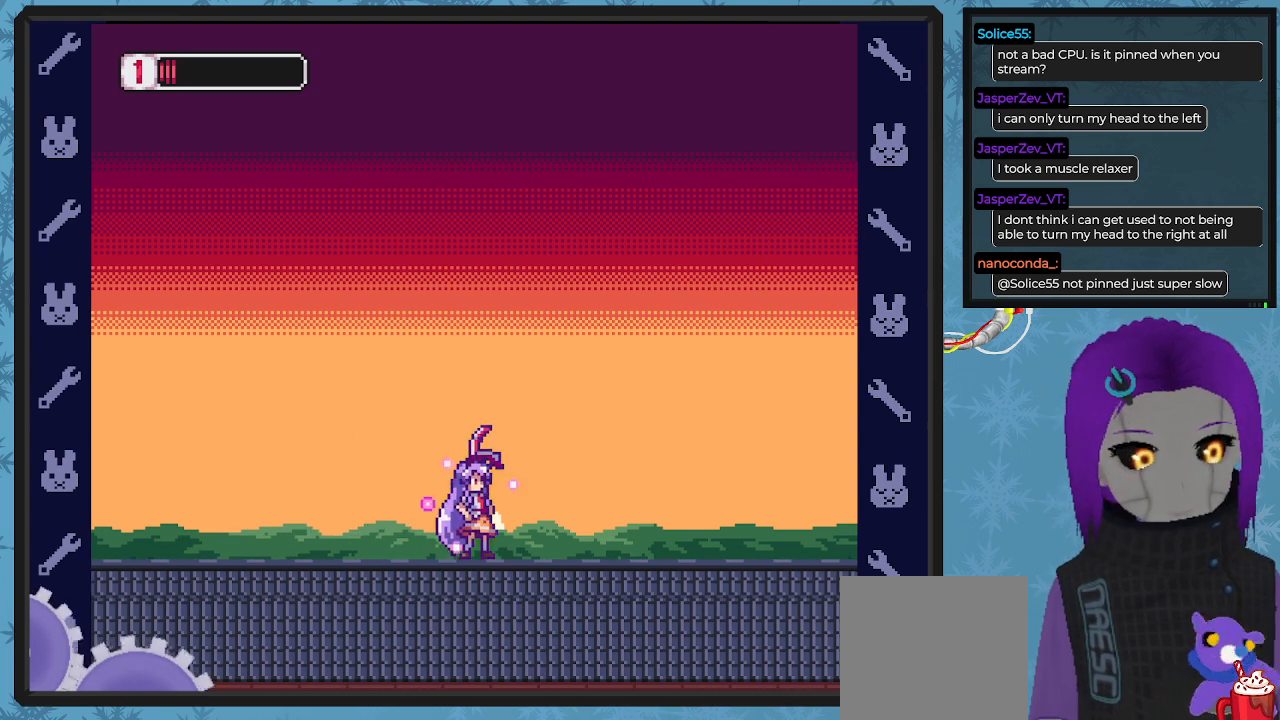
{"buttons": ["X"], "left_stick": "center", "events": [[100, "DPAD_RIGHT", "down"], [333, "DPAD_RIGHT", "up"]]}
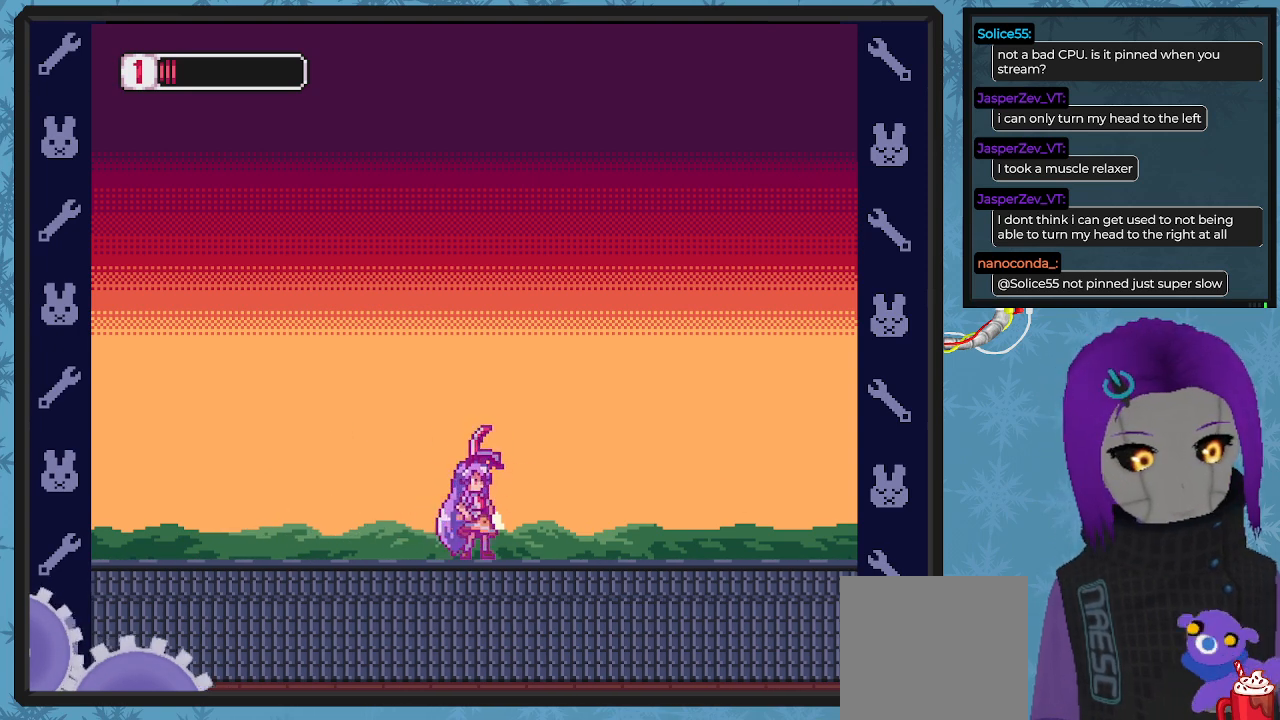
{"buttons": ["X"], "left_stick": "center", "events": []}
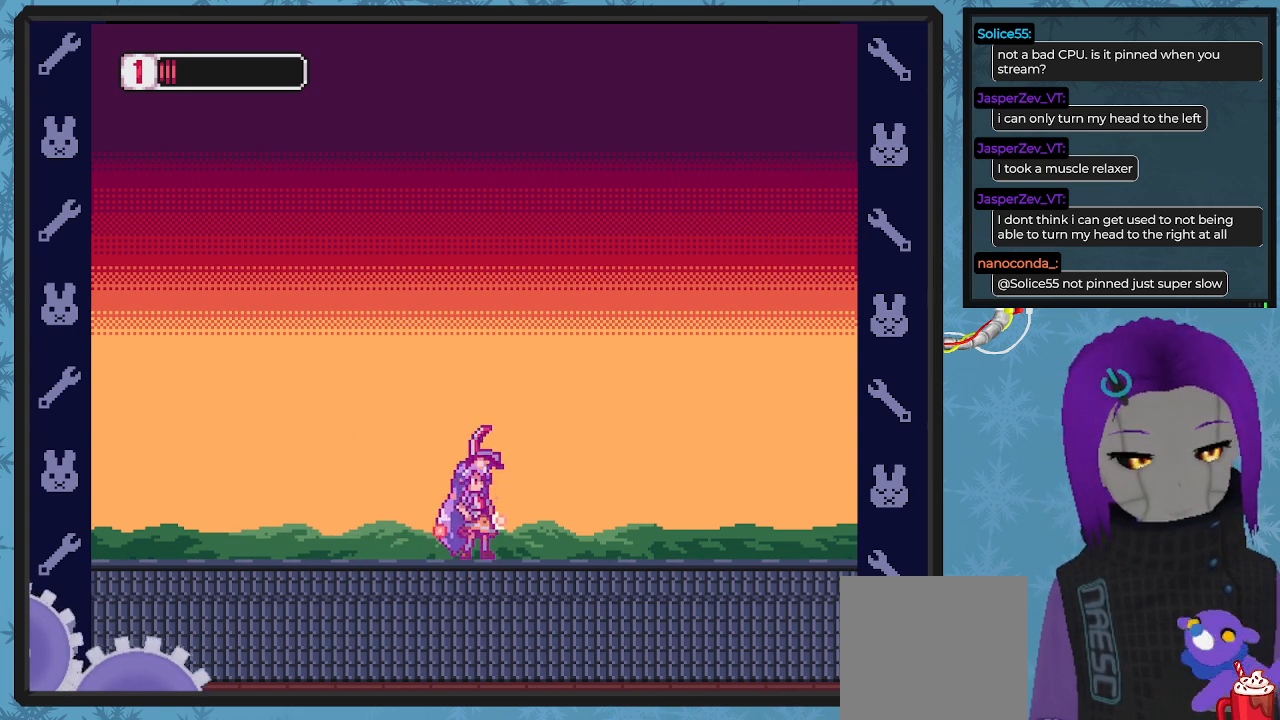
{"buttons": ["X"], "left_stick": "center", "events": []}
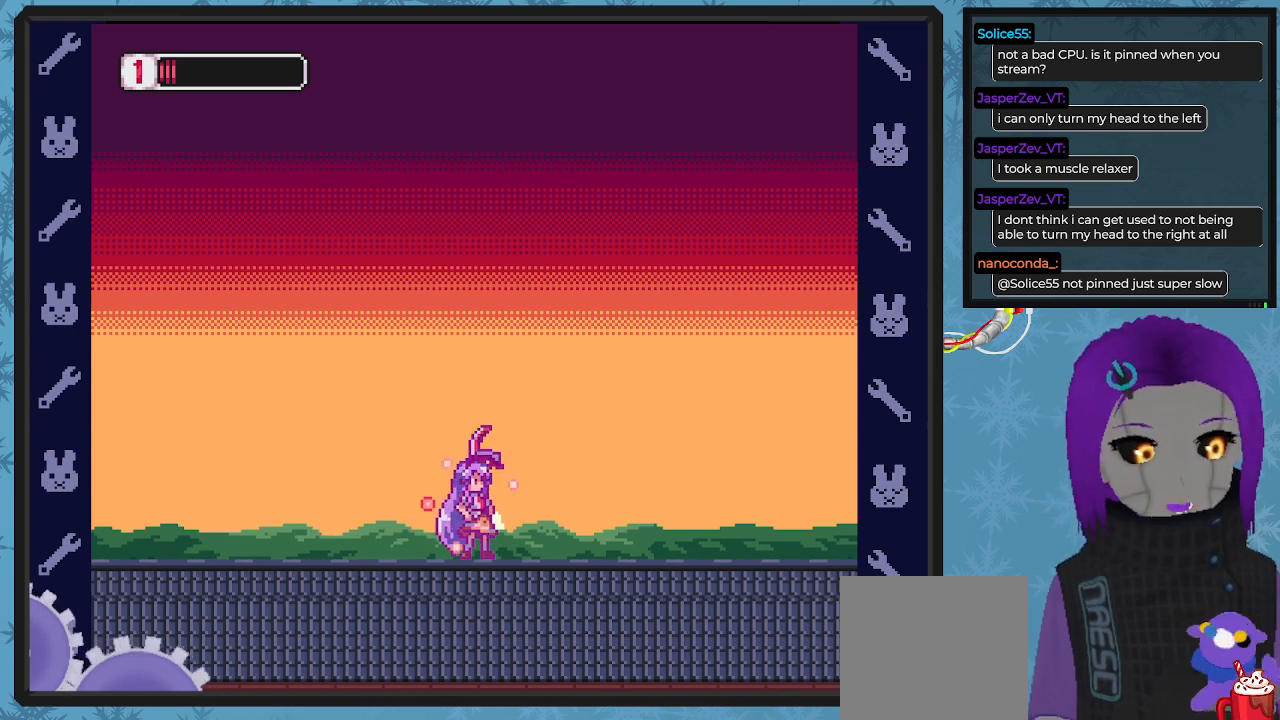
{"buttons": ["X"], "left_stick": "center", "events": []}
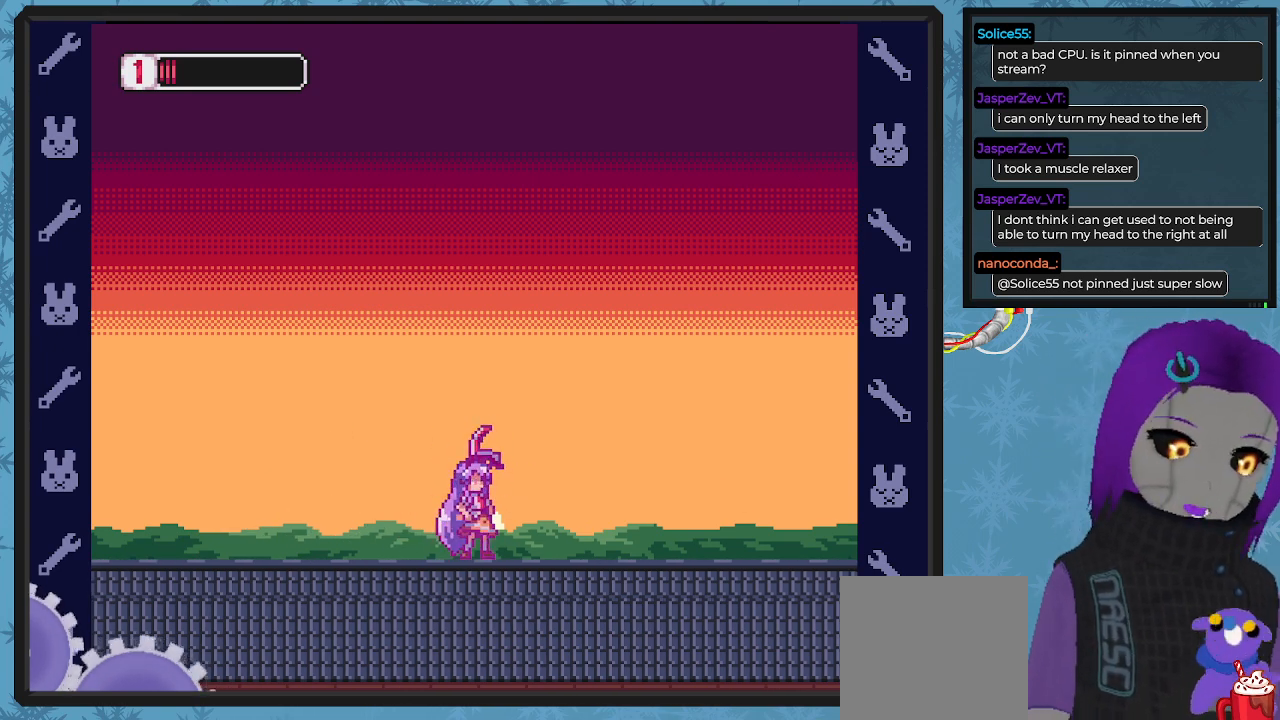
{"buttons": ["X"], "left_stick": "center", "events": []}
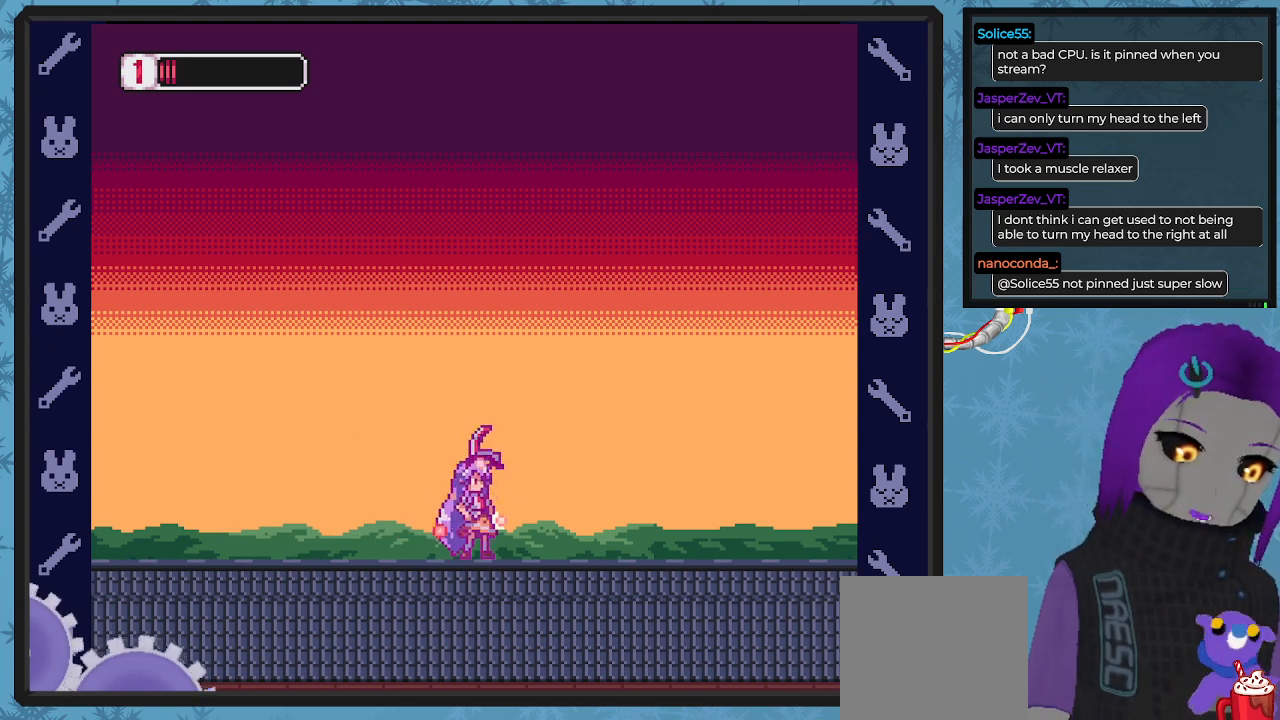
{"buttons": ["X"], "left_stick": "center", "events": []}
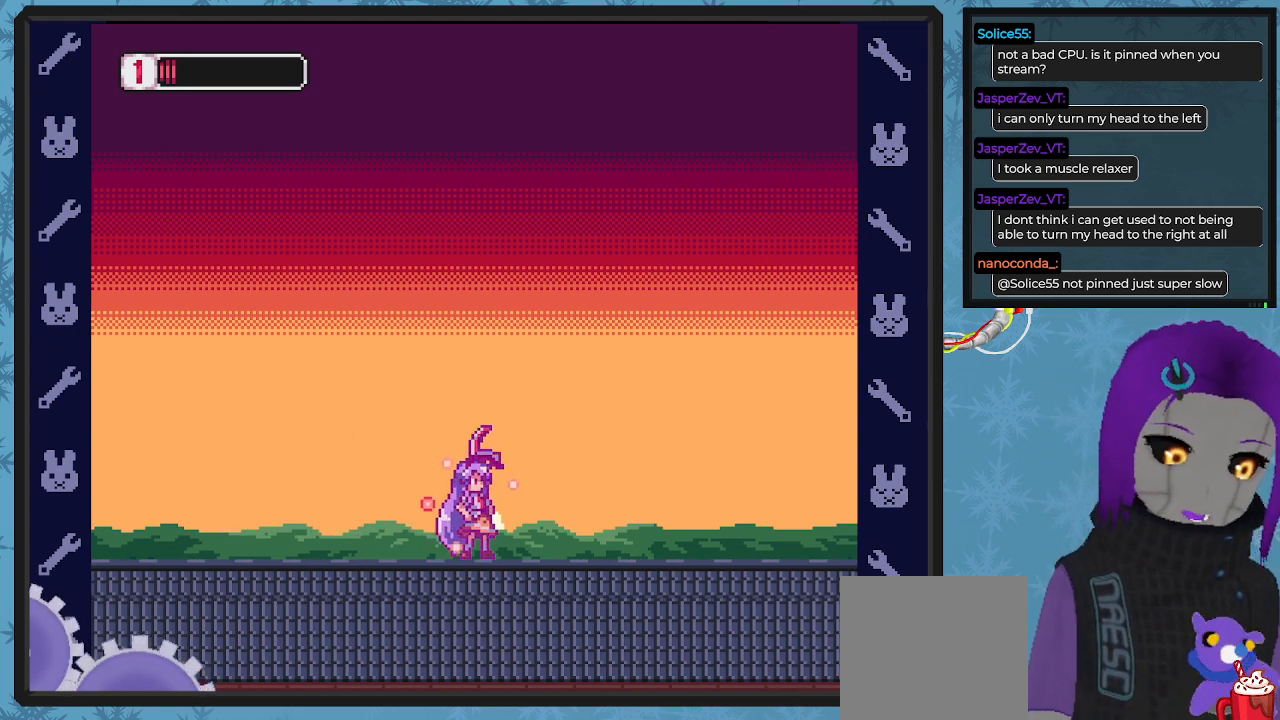
{"buttons": ["X"], "left_stick": "center", "events": []}
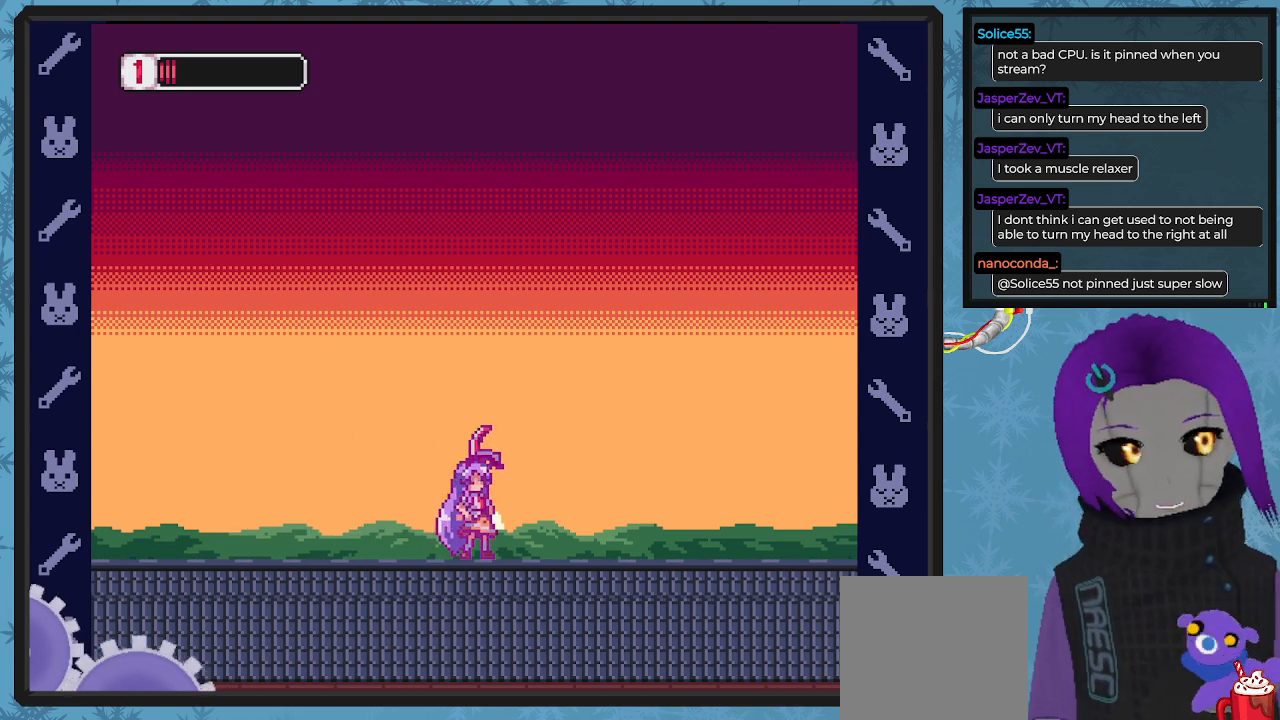
{"buttons": ["X"], "left_stick": "center", "events": []}
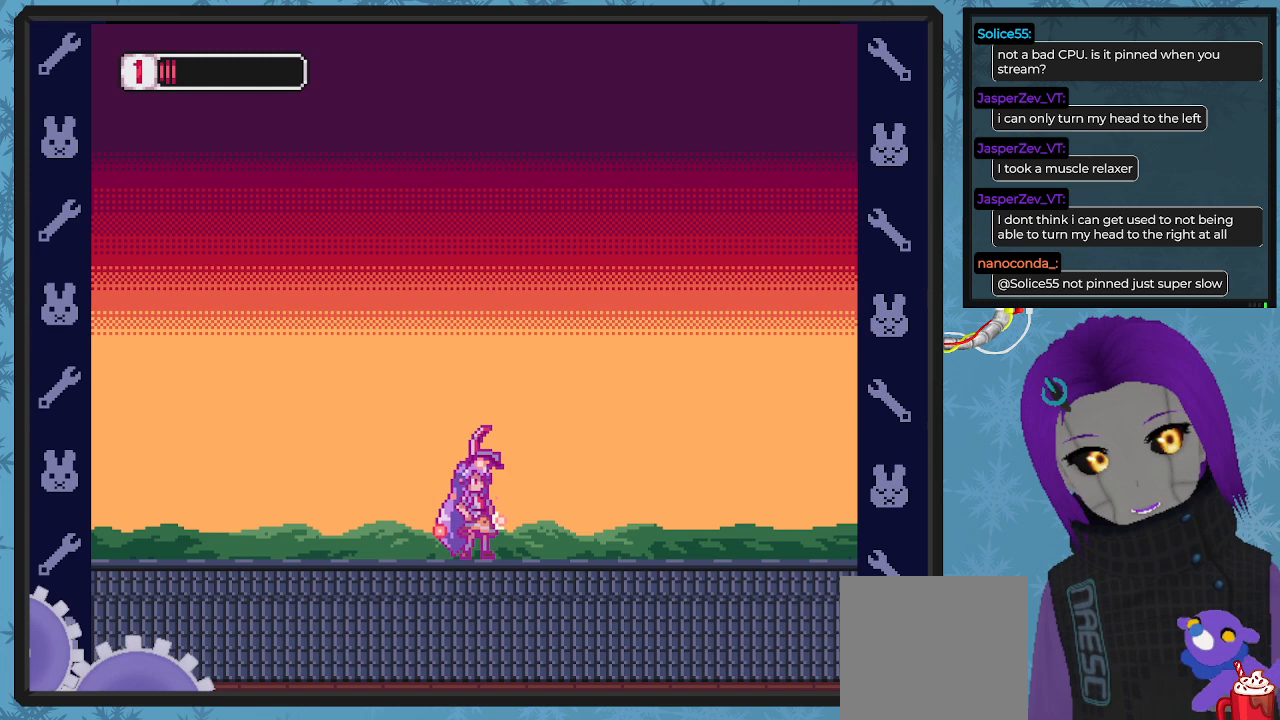
{"buttons": ["X"], "left_stick": "center", "events": []}
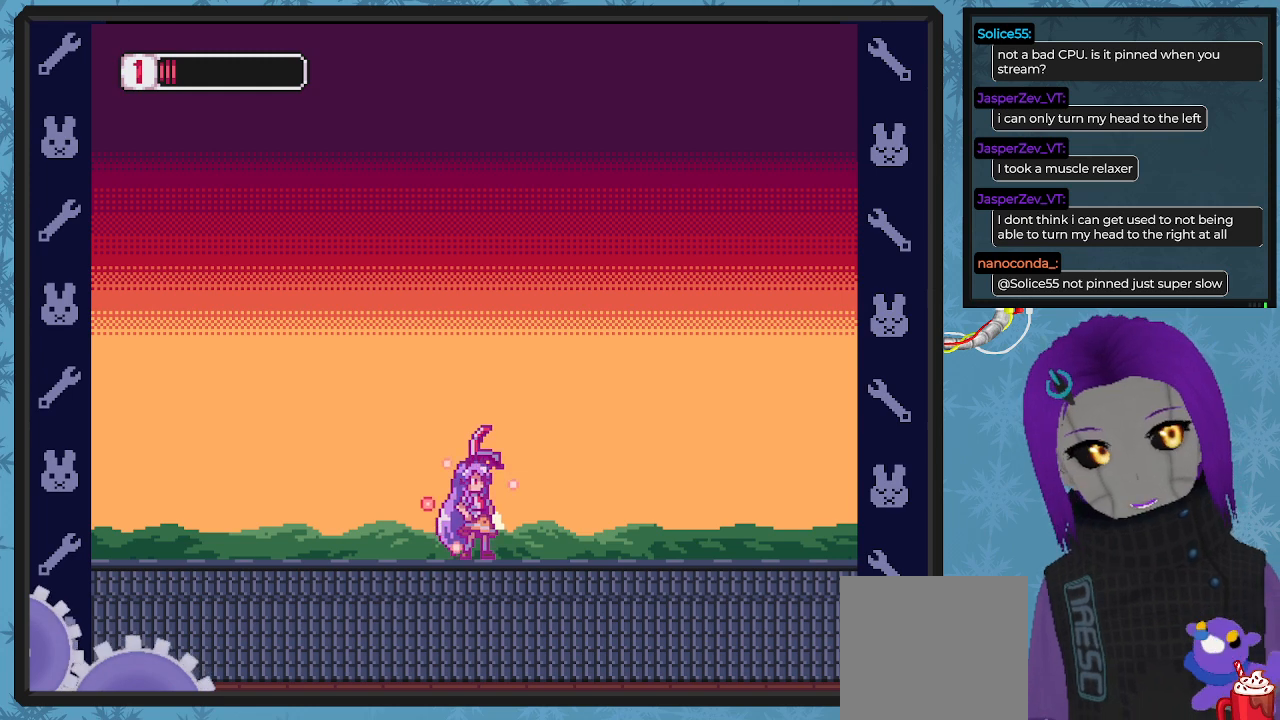
{"buttons": ["X"], "left_stick": "center", "events": []}
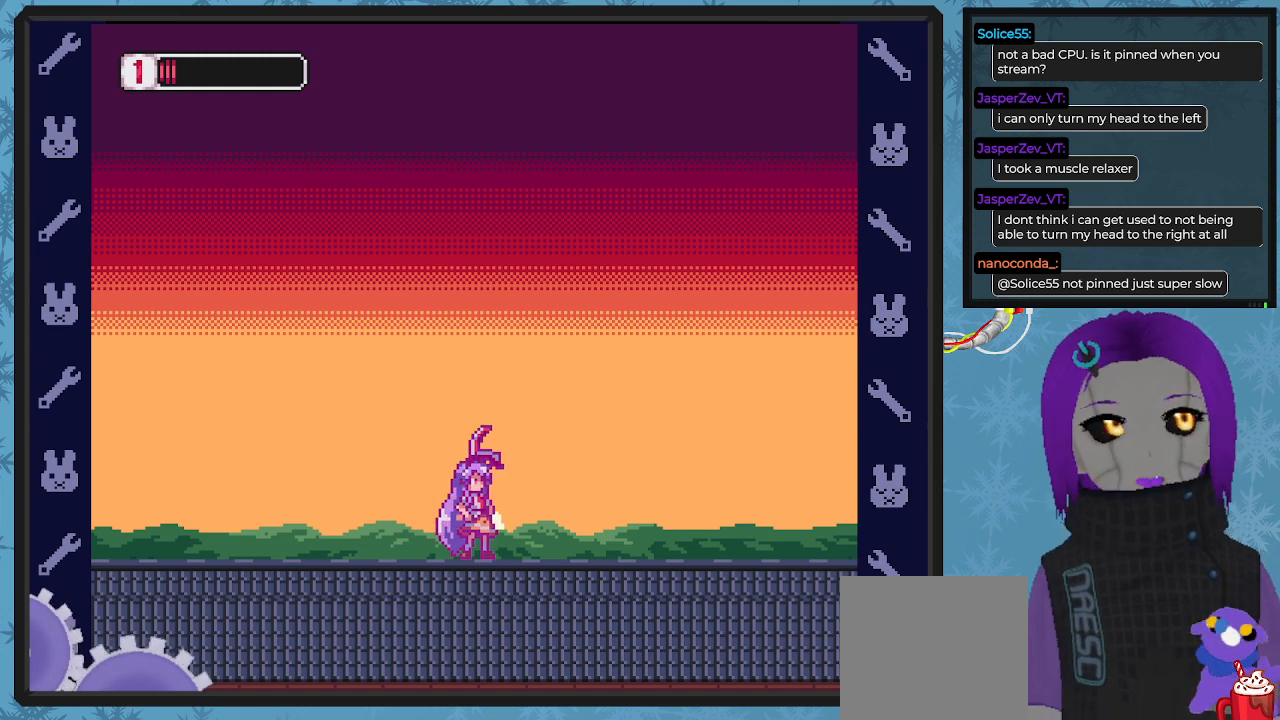
{"buttons": ["X"], "left_stick": "center", "events": []}
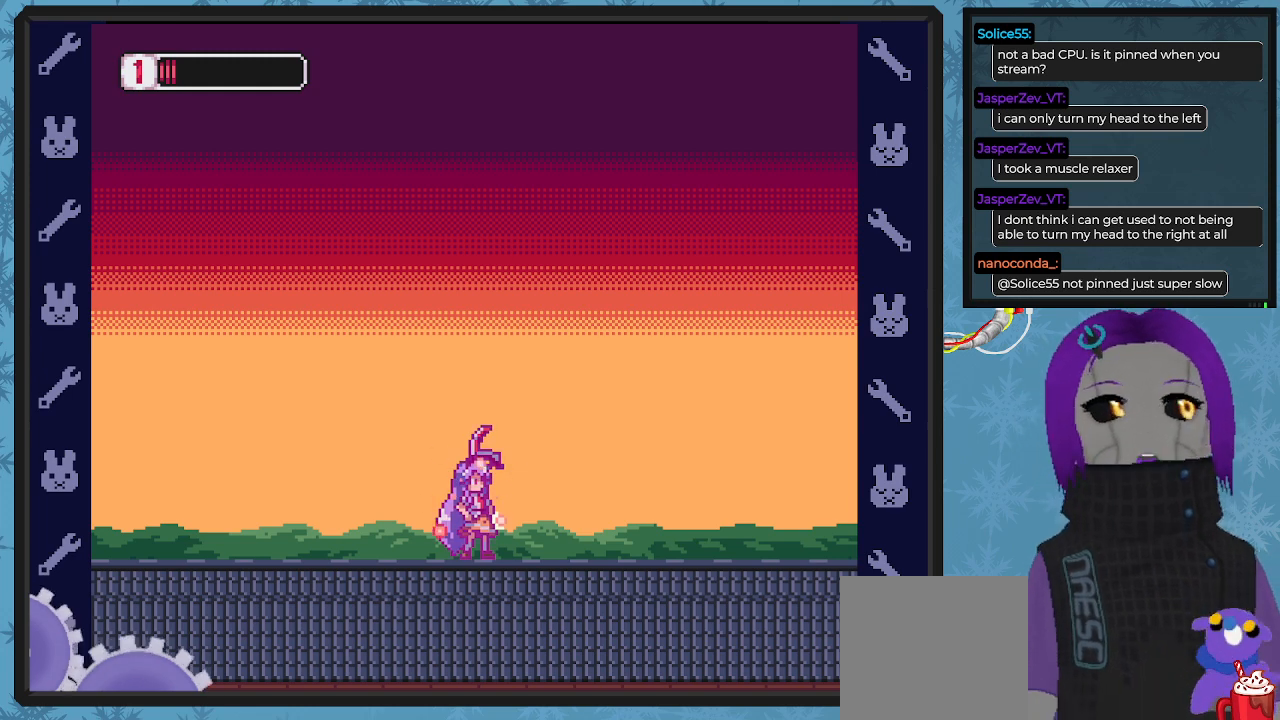
{"buttons": ["X"], "left_stick": "center", "events": []}
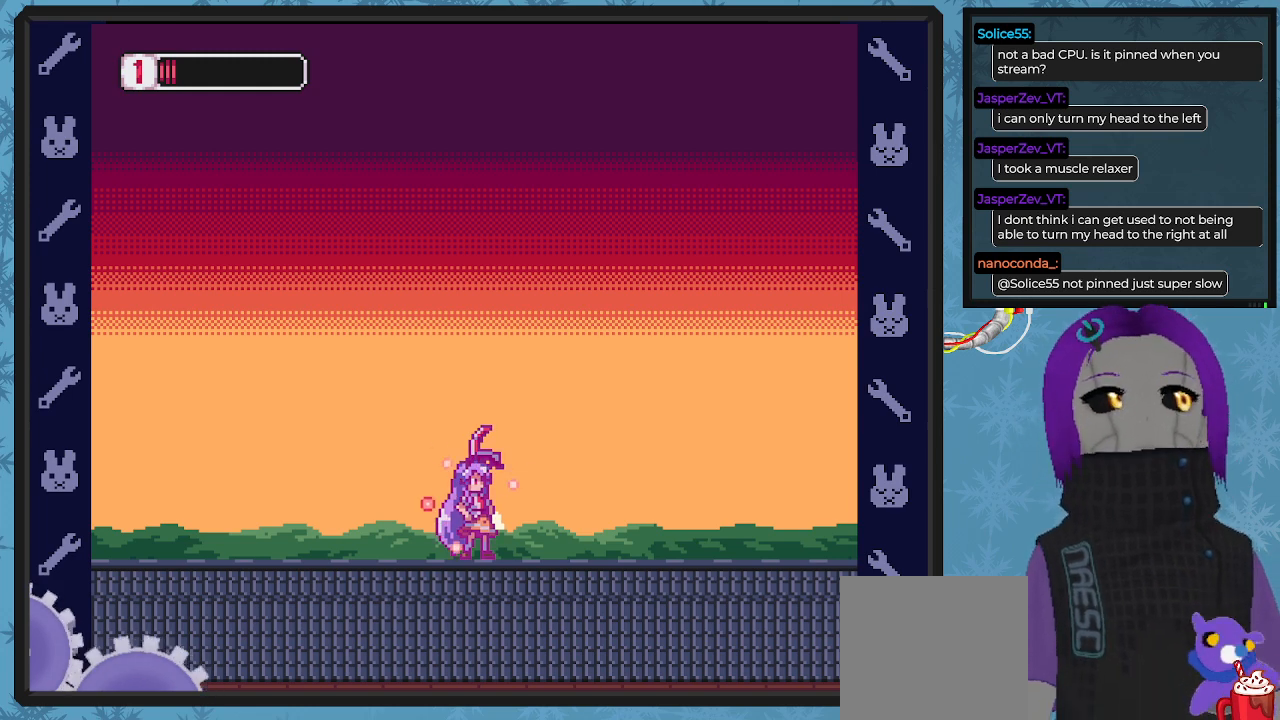
{"buttons": ["X"], "left_stick": "center", "events": []}
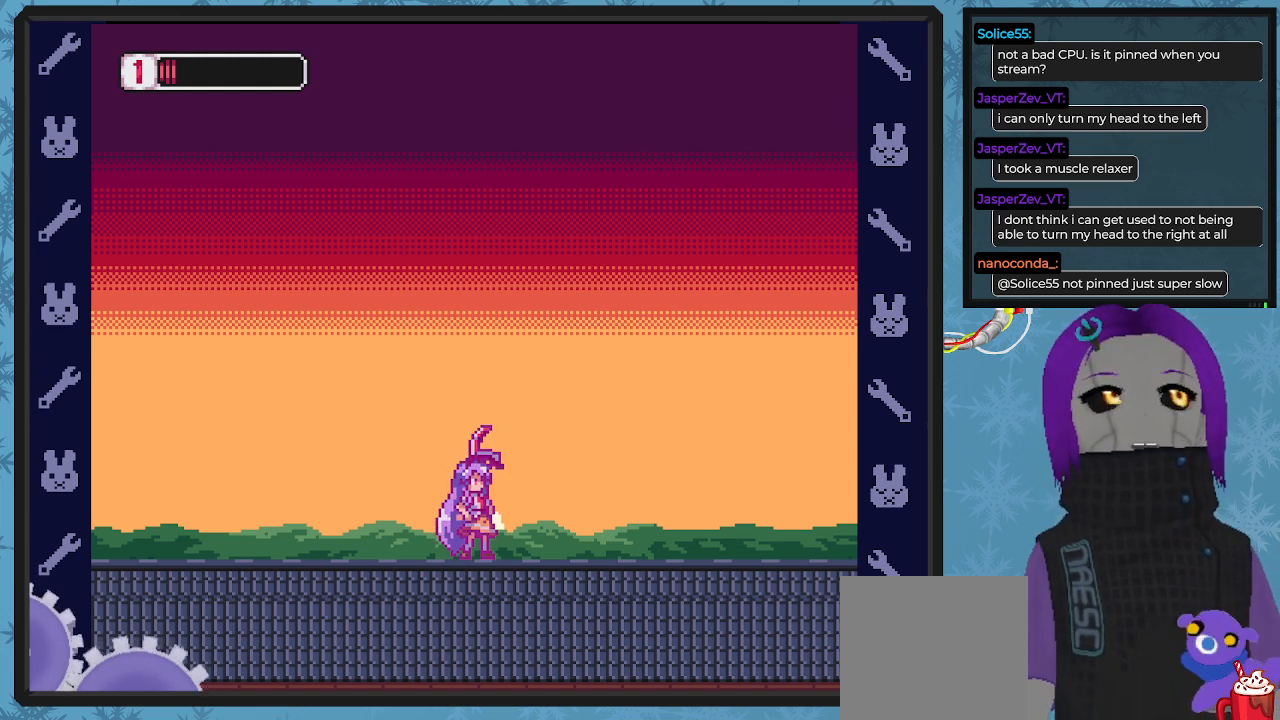
{"buttons": ["X"], "left_stick": "center", "events": []}
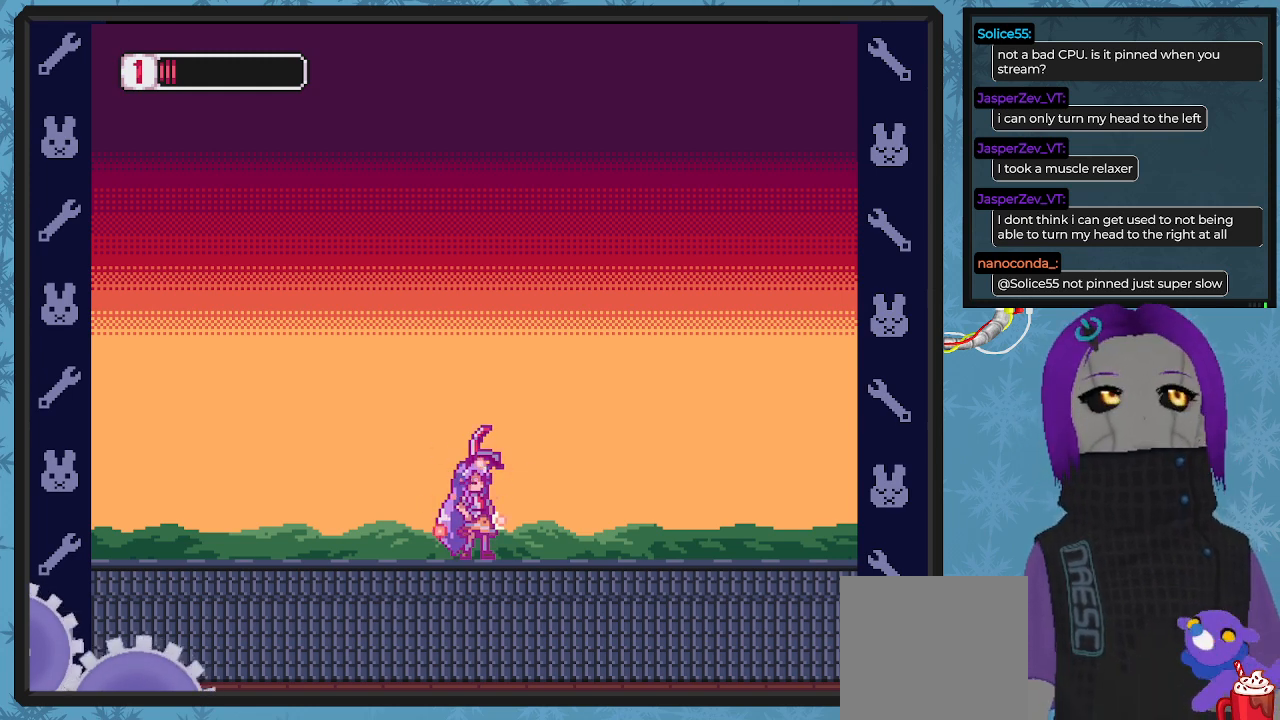
{"buttons": ["X"], "left_stick": "center", "events": []}
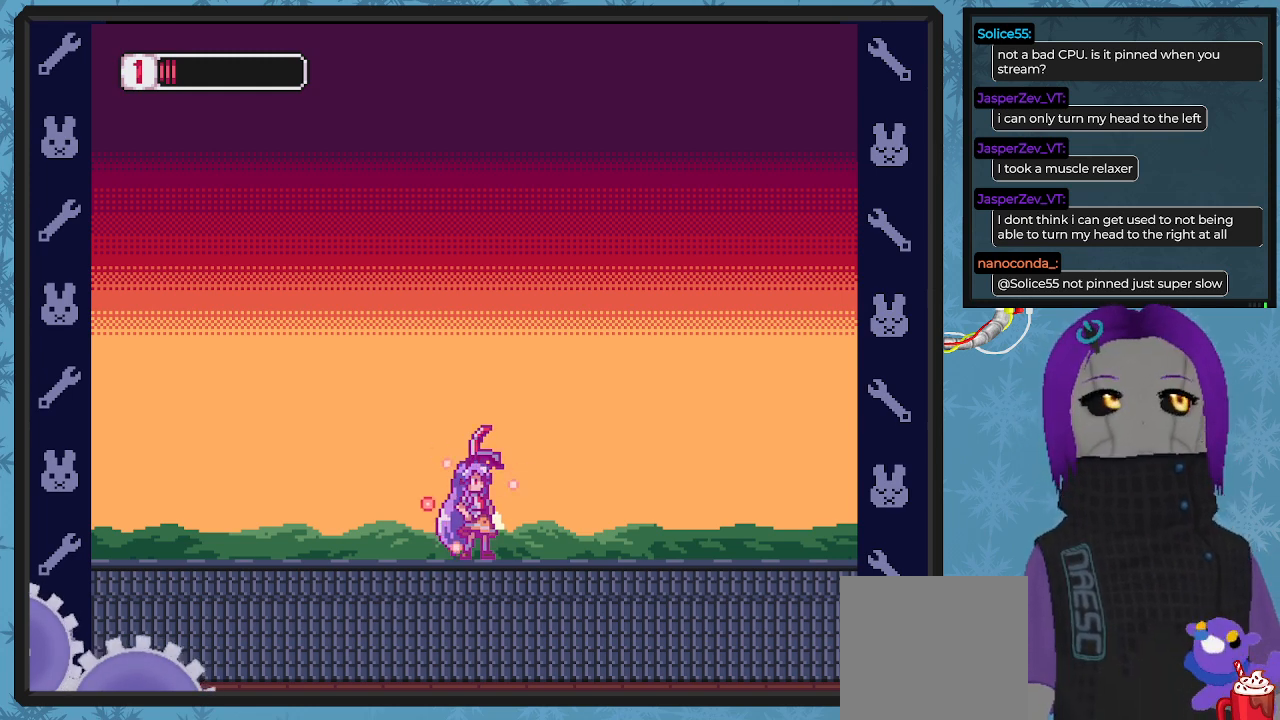
{"buttons": ["X"], "left_stick": "center", "events": []}
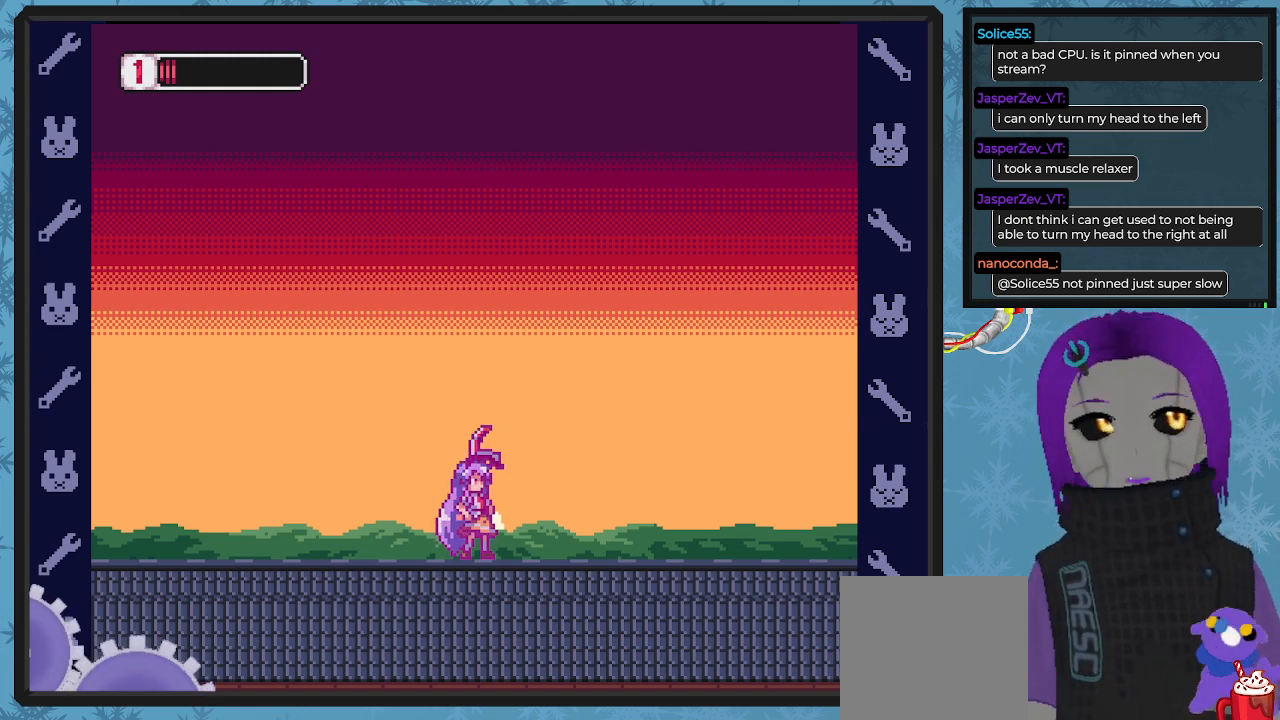
{"buttons": ["X", "DPAD_RIGHT"], "left_stick": "center", "events": [[233, "DPAD_RIGHT", "down"]]}
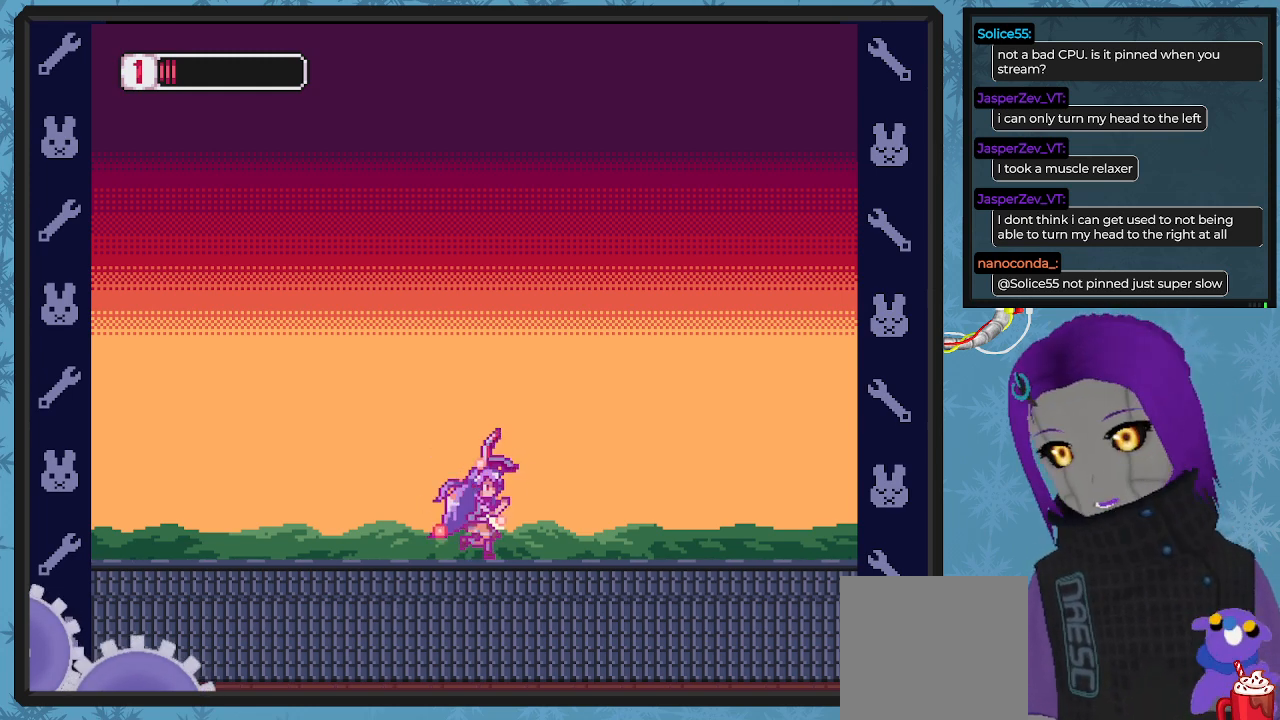
{"buttons": ["X", "DPAD_RIGHT"], "left_stick": "center", "events": [[67, "DPAD_DOWN", "down"], [133, "DPAD_DOWN", "up"]]}
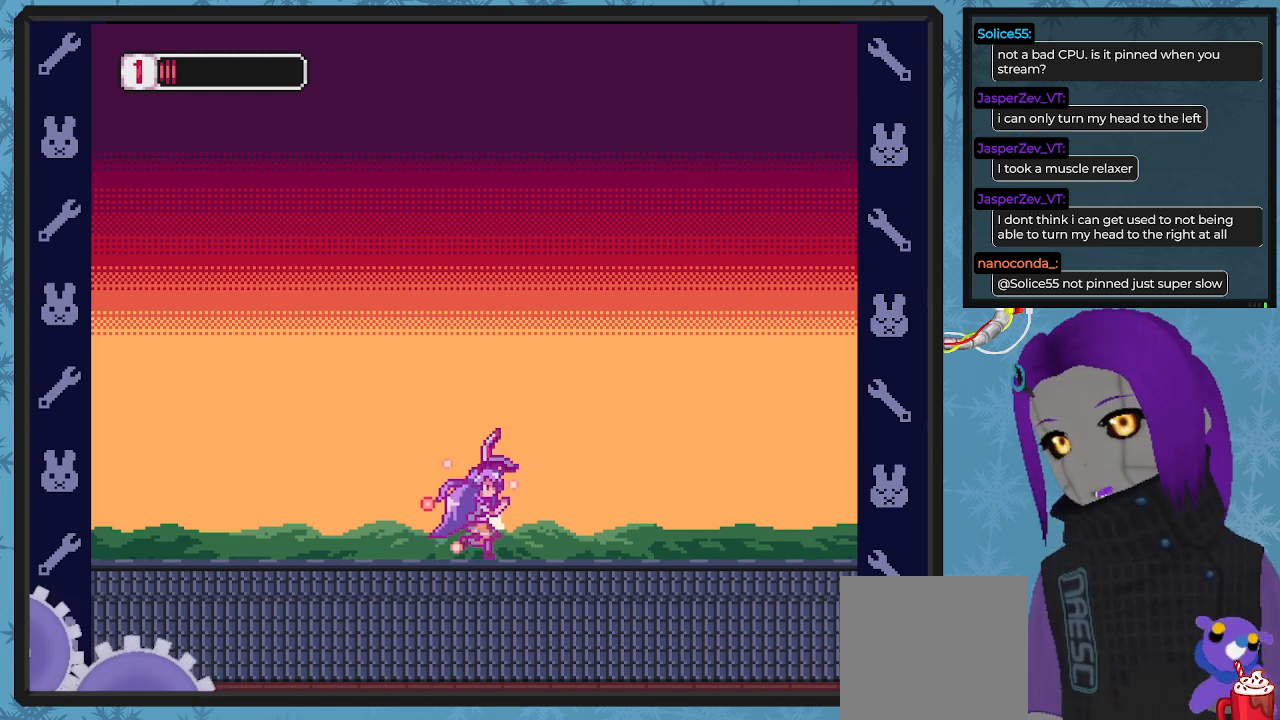
{"buttons": ["X", "DPAD_RIGHT"], "left_stick": "center", "events": []}
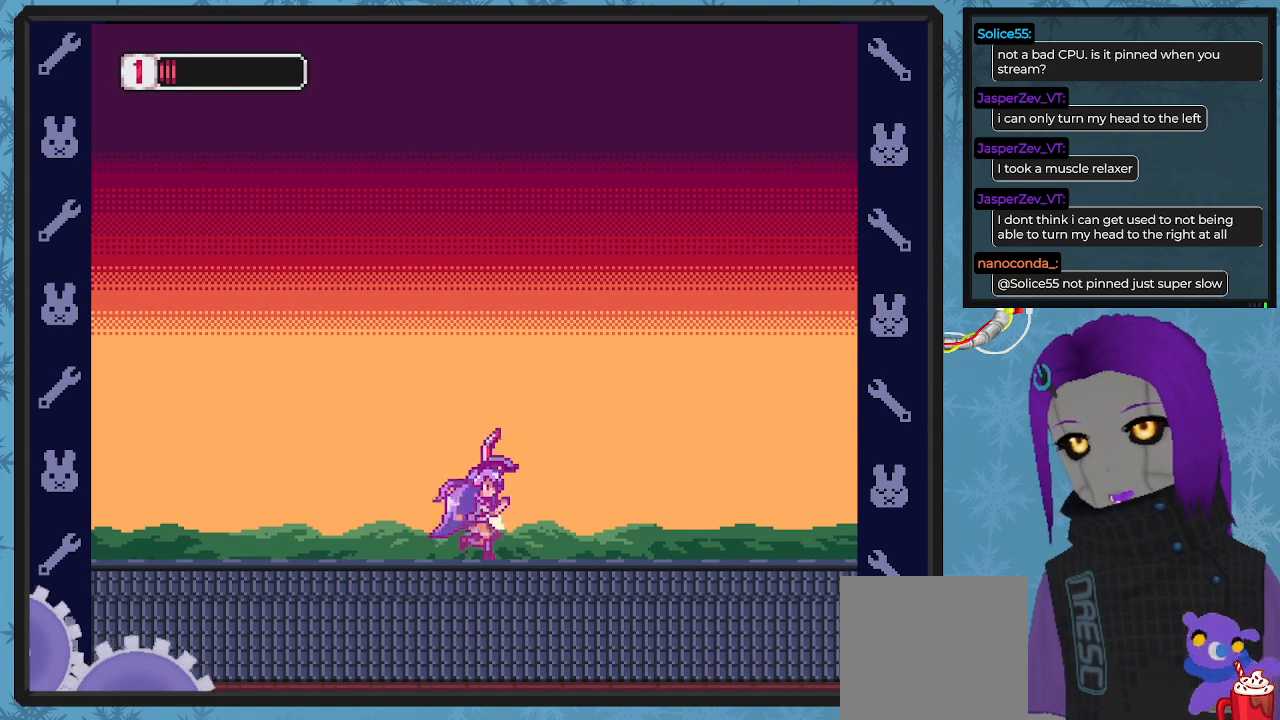
{"buttons": ["X", "DPAD_RIGHT"], "left_stick": "center", "events": []}
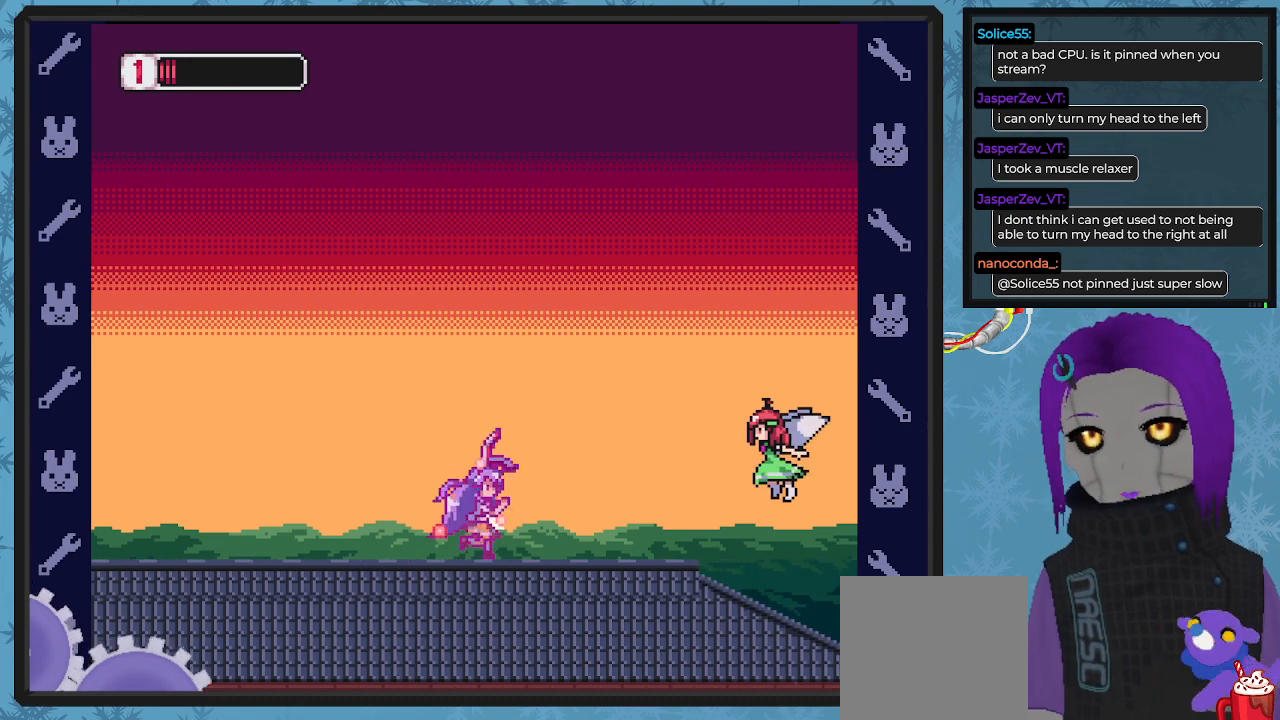
{"buttons": ["DPAD_UP", "DPAD_RIGHT"], "left_stick": "center", "events": [[33, "DPAD_RIGHT", "up"], [133, "DPAD_RIGHT", "down"], [167, "X", "up"], [233, "X", "down"], [300, "DPAD_RIGHT", "up"], [333, "DPAD_UP", "down"], [333, "X", "up"], [400, "DPAD_RIGHT", "down"], [400, "X", "down"], [467, "X", "up"]]}
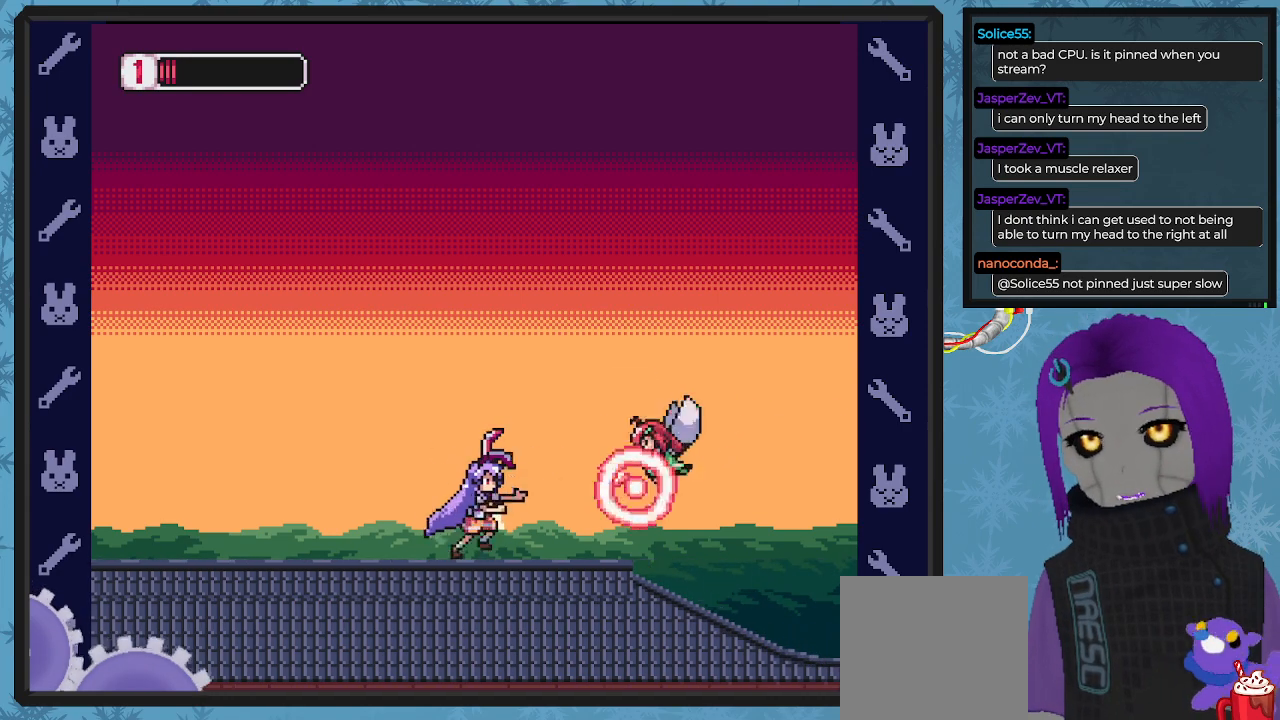
{"buttons": ["DPAD_RIGHT"], "left_stick": "center", "events": [[67, "X", "down"], [100, "X", "up"], [200, "X", "down"], [267, "X", "up"], [333, "X", "down"], [400, "DPAD_RIGHT", "up"], [433, "DPAD_UP", "up"], [467, "X", "up"], [500, "DPAD_RIGHT", "down"]]}